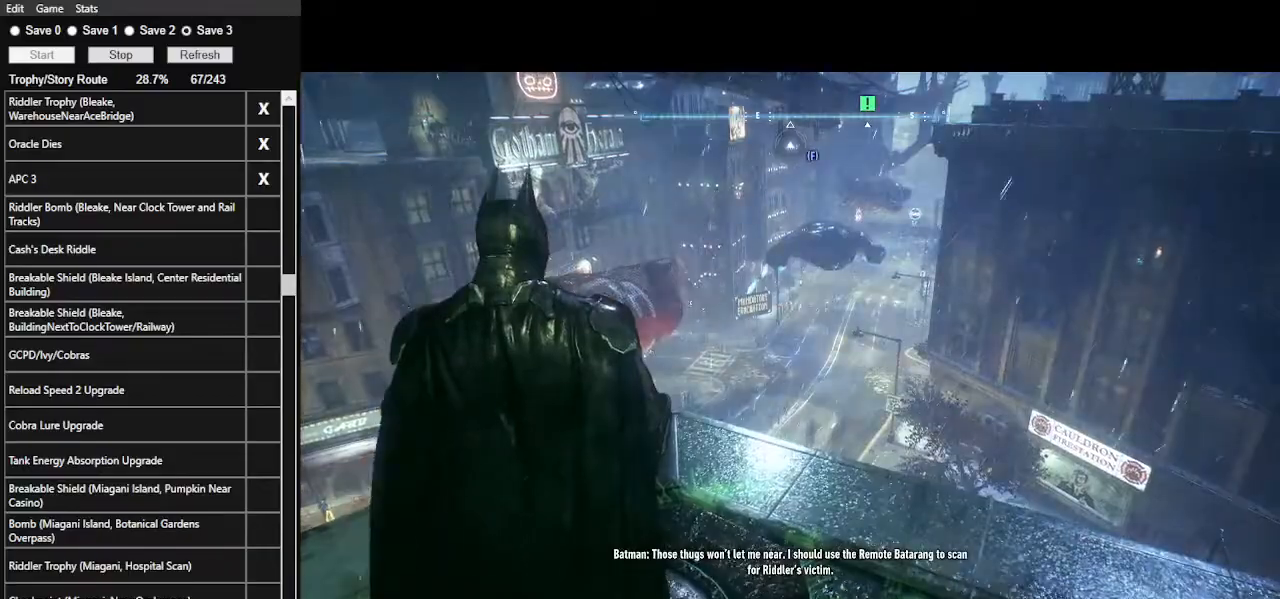
Gameplay with keyboard and mouse; each line is a JSON object with the keys and mouse buttons held at the frame after it. "events" lists presses ("down") and releases ("up") of ".", "/", "0", "1", "2", "3", "4", "5", "6", "7", "8", "9", "a", "alt_l", "alt_r", "b", "backslash", "backspace", "c", "caps_lock", "comma", "ctrl_l", "ctrl_r", "d", "e", "equals", "f", "g", "h", "i", "j", "k", "l", "lbracket", "m", "minus", "n", "o", "p", "q", "quote", "r", "rbracket", "return", "s", "semicolon", "shift_l", "shift_r", "space", "super_l", "super_r", "t", "tab", "tilde", "u", "v", "w", "x", "y", "z", "mouse_left", "mouse_wheel" and "mouse_right" between this image and that frame as [ms after this image, input, new state], when the widget could be followed in between. "mouse_left", "mouse_wheel", "mouse_right" = the "left", "wheel", "right" buttons of the "mouse" list. No other keys are recorded. "wheel" means that the mouse wheel is clicked or scrolled. Not read: mouse_move.
{"keys": [], "mouse": ["right"], "events": [[400, "mouse_right", "down"]]}
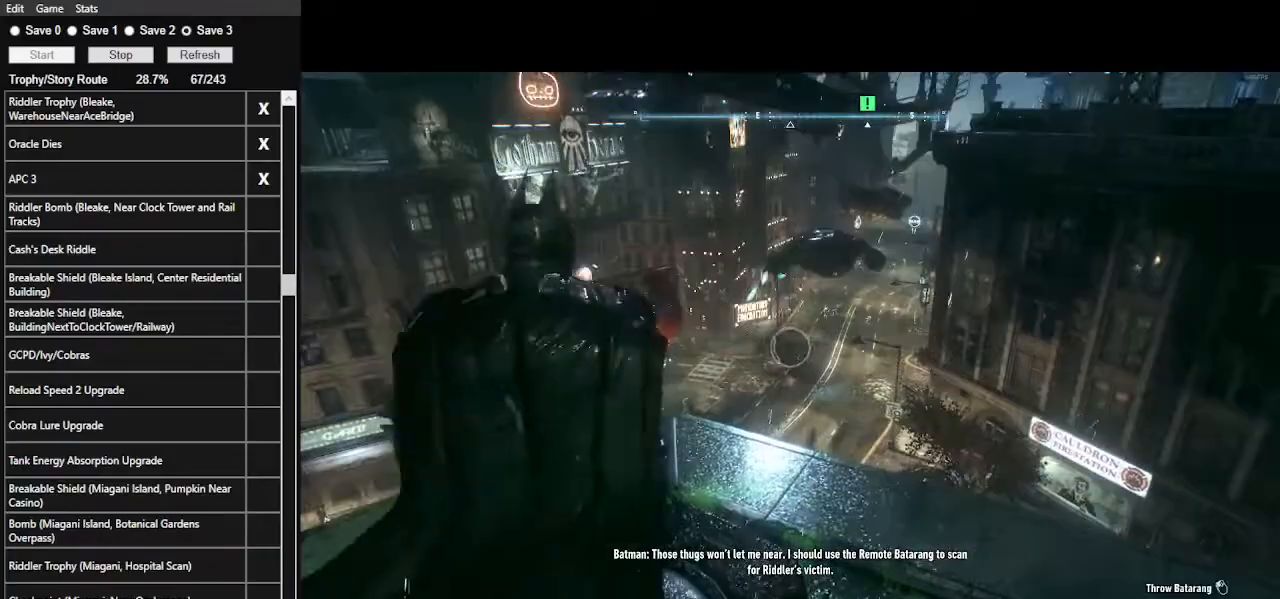
{"keys": [], "mouse": ["right"], "events": [[300, "mouse_left", "down"], [500, "mouse_left", "up"]]}
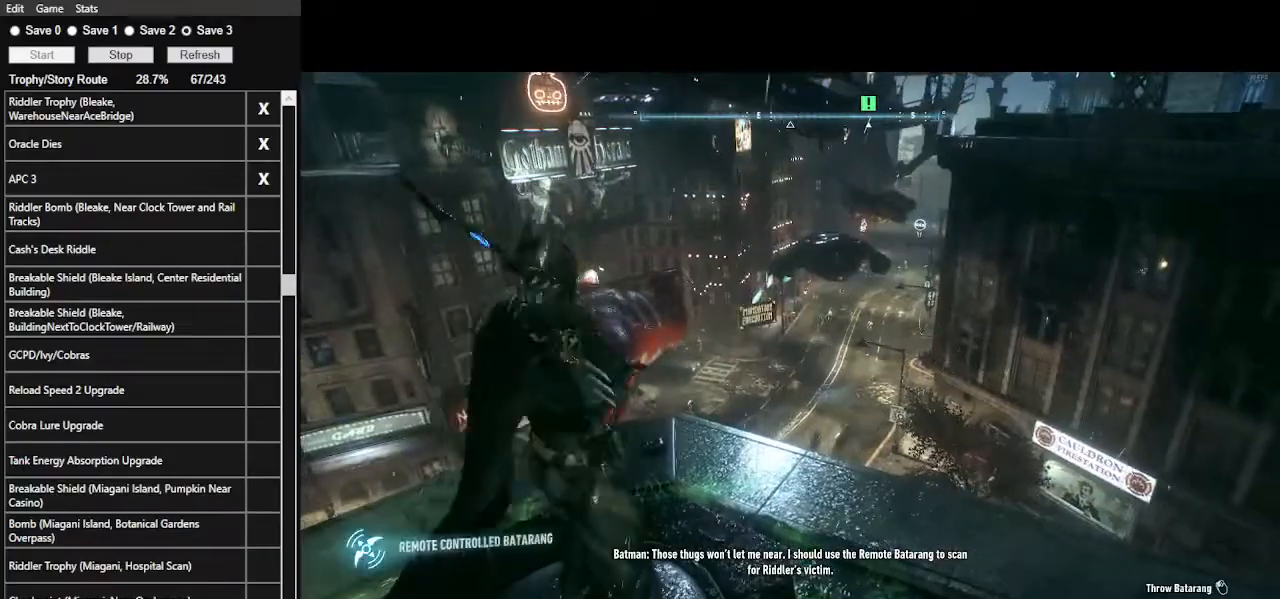
{"keys": [], "mouse": [], "events": [[267, "mouse_right", "up"]]}
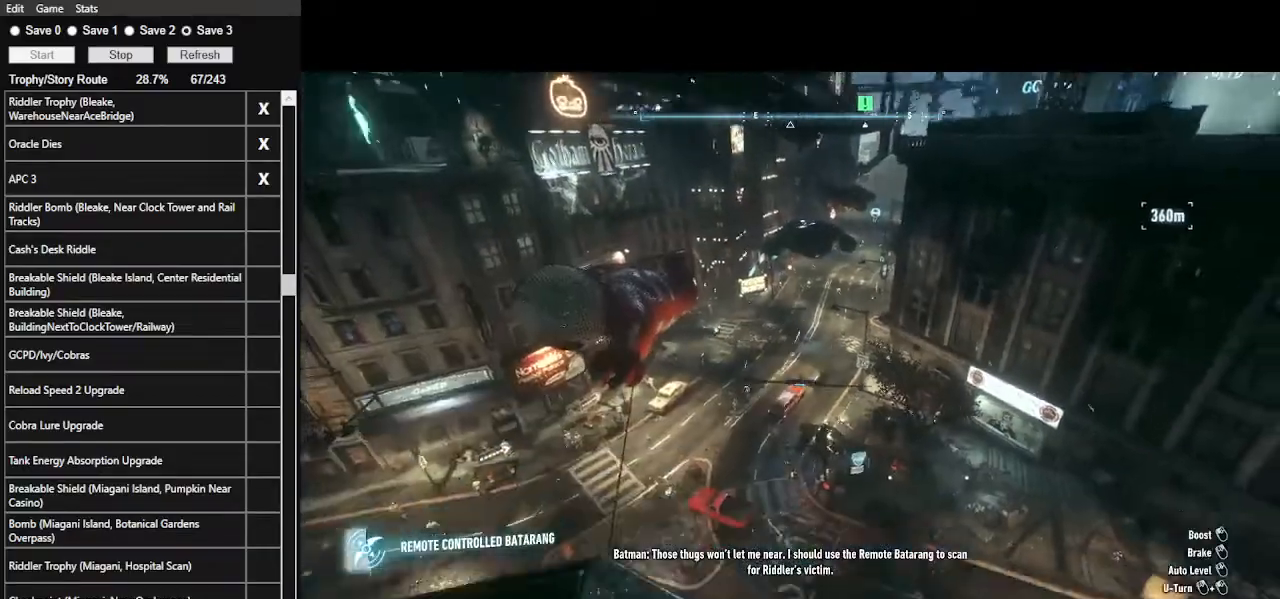
{"keys": [], "mouse": ["left"], "events": [[100, "mouse_left", "down"]]}
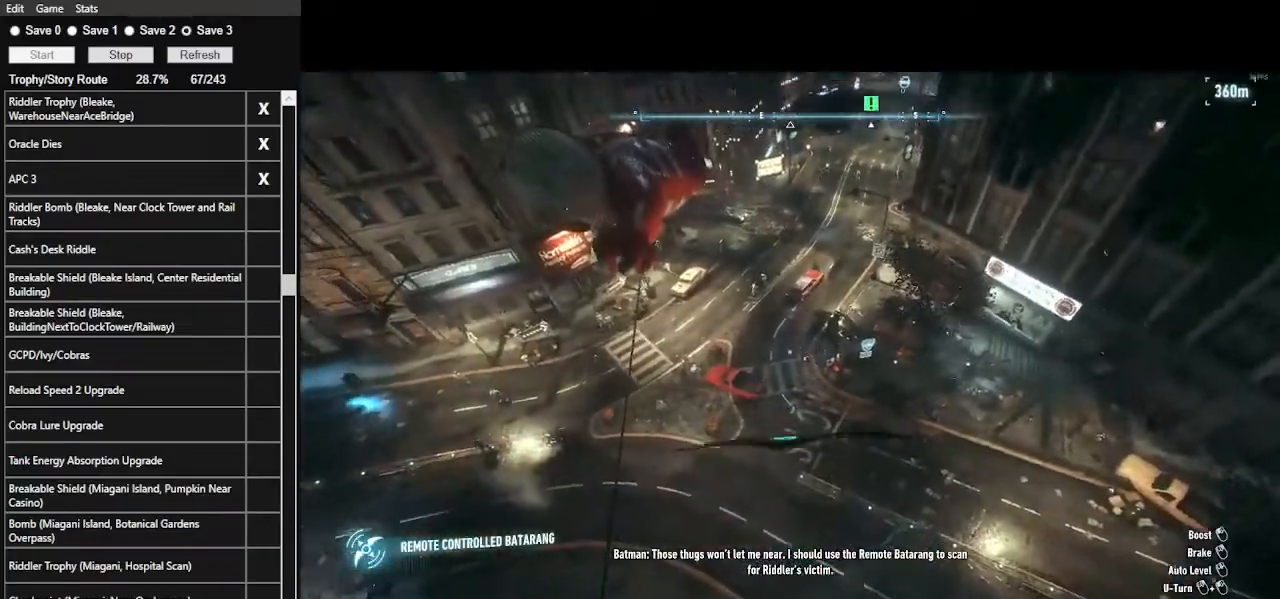
{"keys": [], "mouse": ["left"], "events": []}
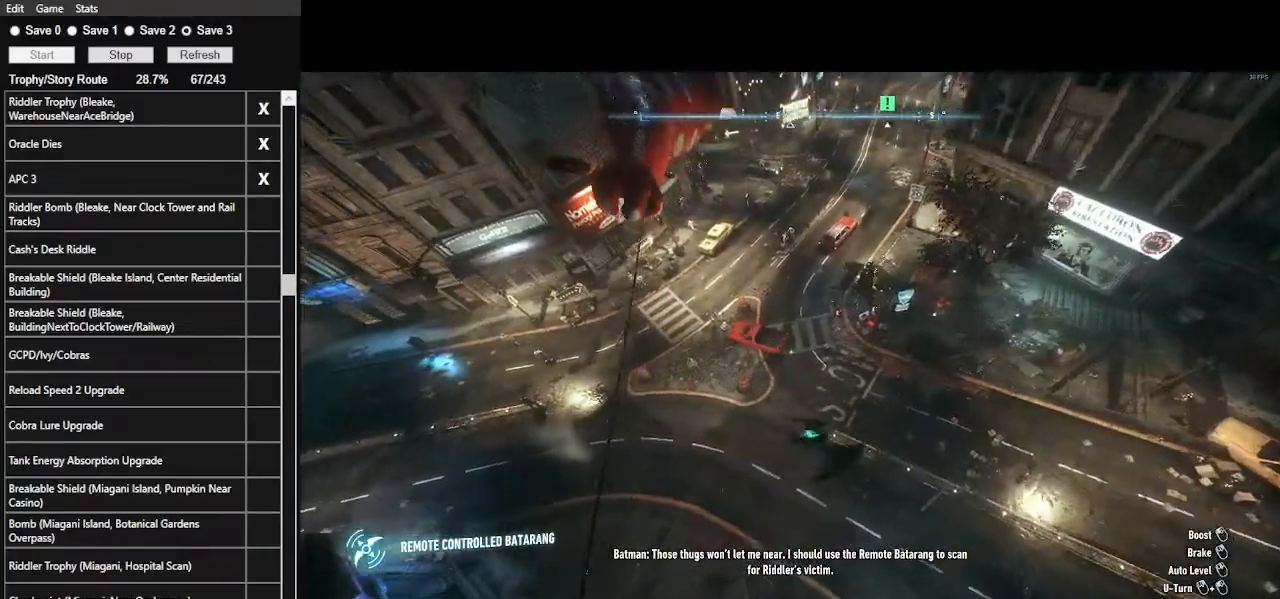
{"keys": [], "mouse": ["left"], "events": []}
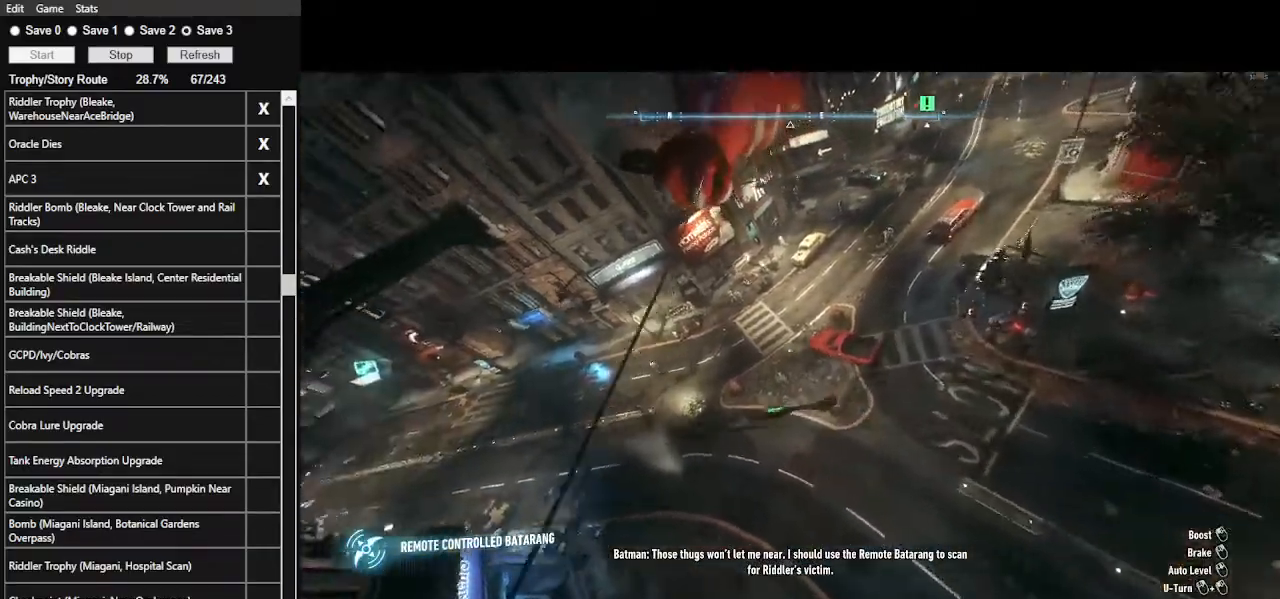
{"keys": [], "mouse": ["left"], "events": []}
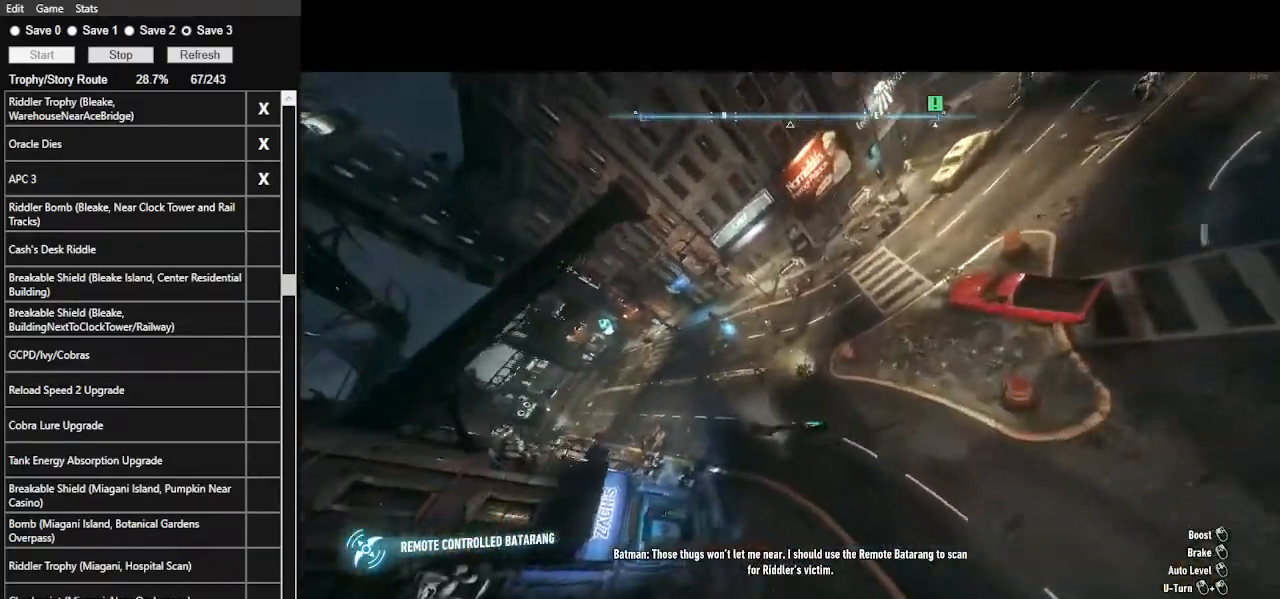
{"keys": [], "mouse": ["left"], "events": []}
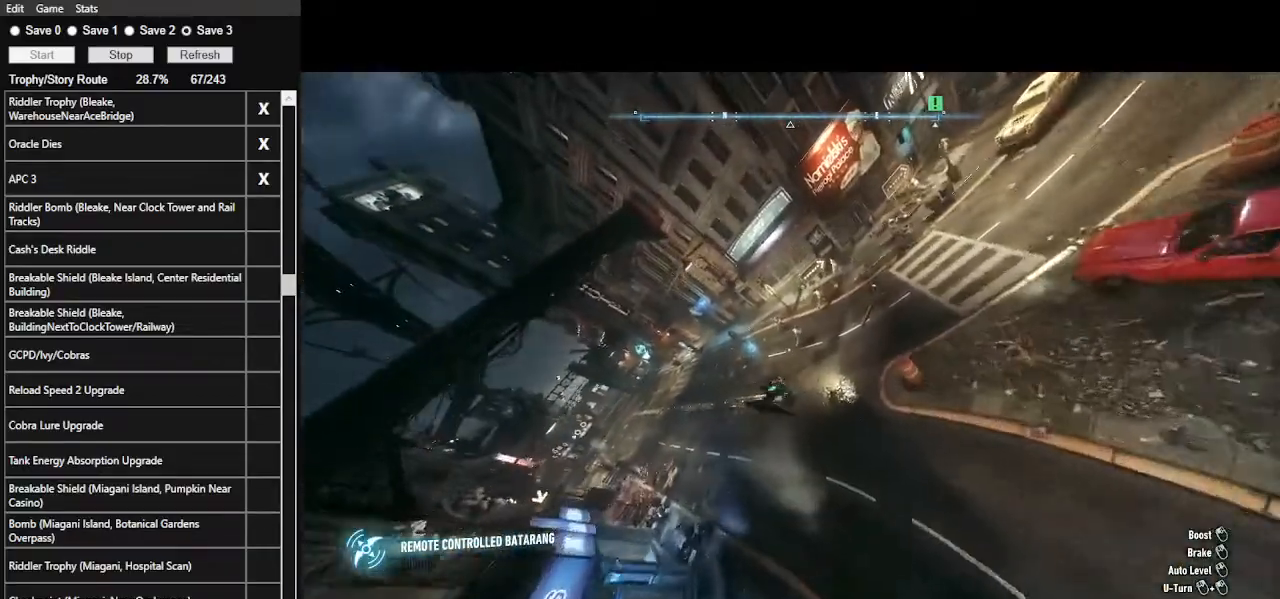
{"keys": [], "mouse": ["left"], "events": []}
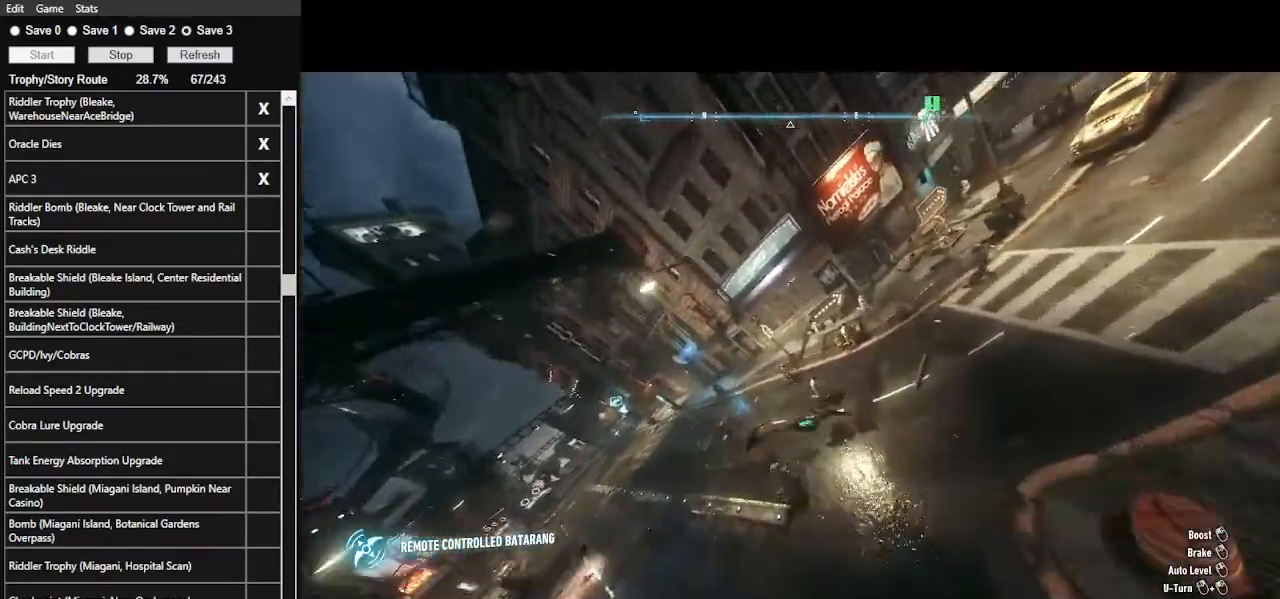
{"keys": [], "mouse": [], "events": [[234, "mouse_left", "up"]]}
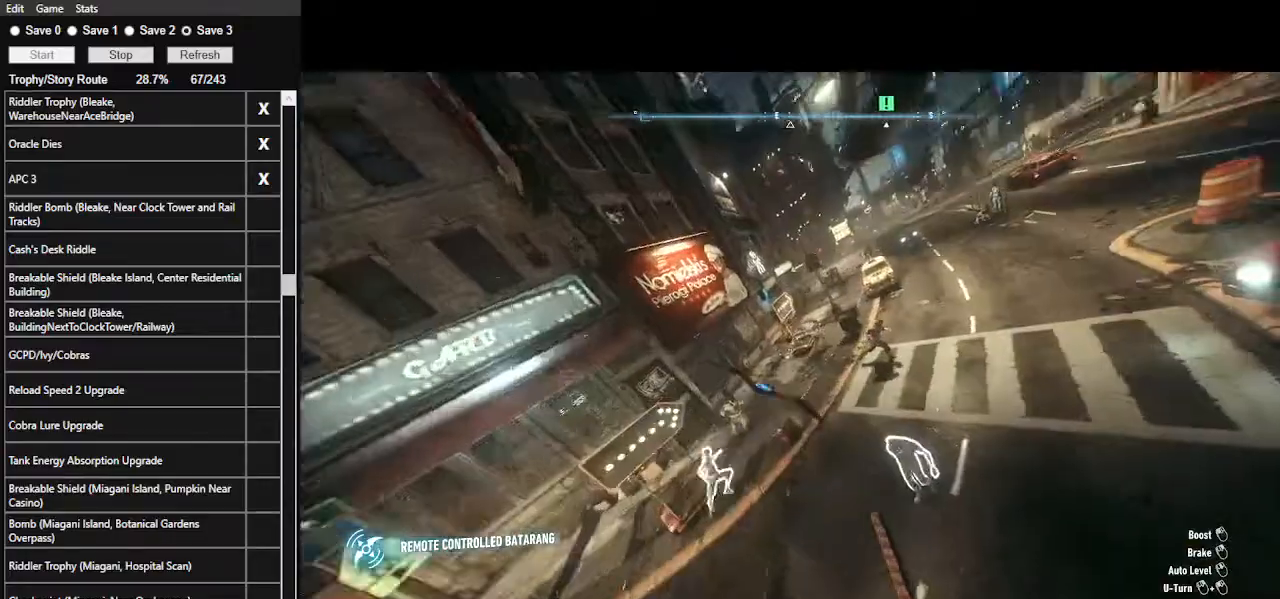
{"keys": [], "mouse": ["left"], "events": [[34, "mouse_left", "down"]]}
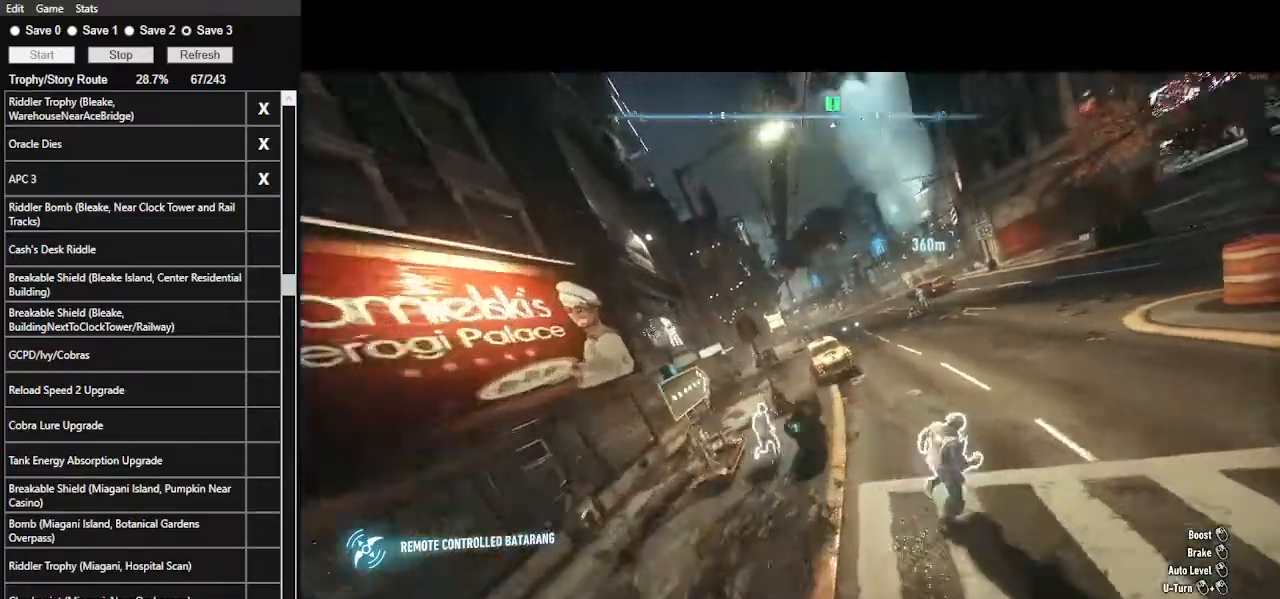
{"keys": [], "mouse": [], "events": [[367, "mouse_left", "up"]]}
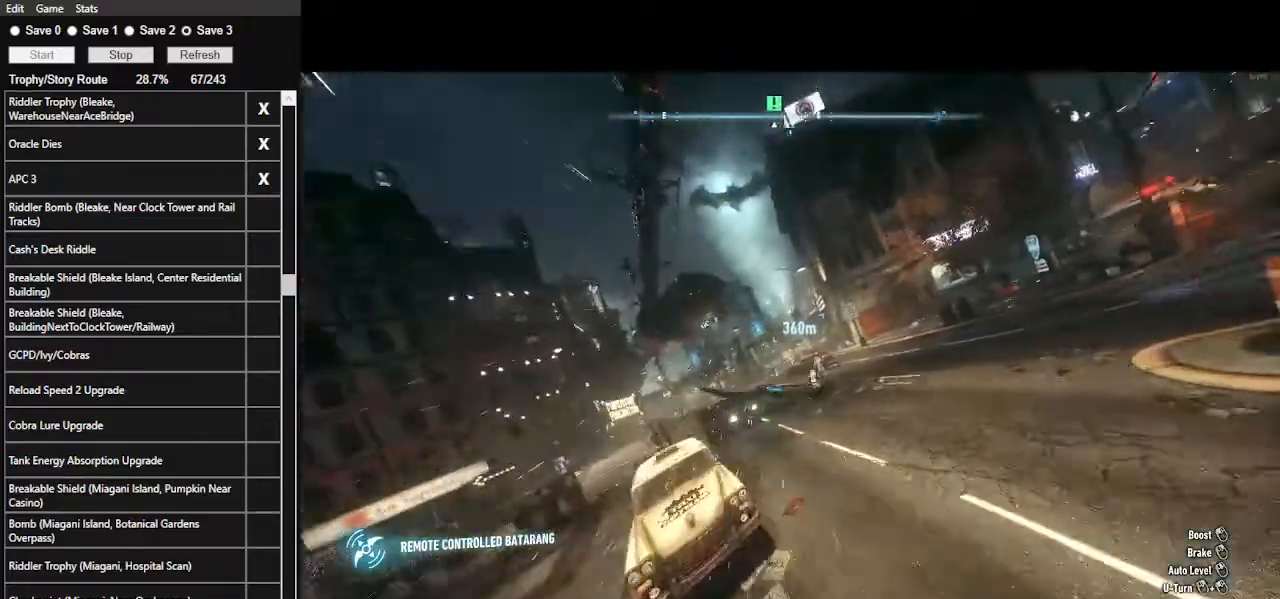
{"keys": [], "mouse": ["left"], "events": [[100, "mouse_left", "down"]]}
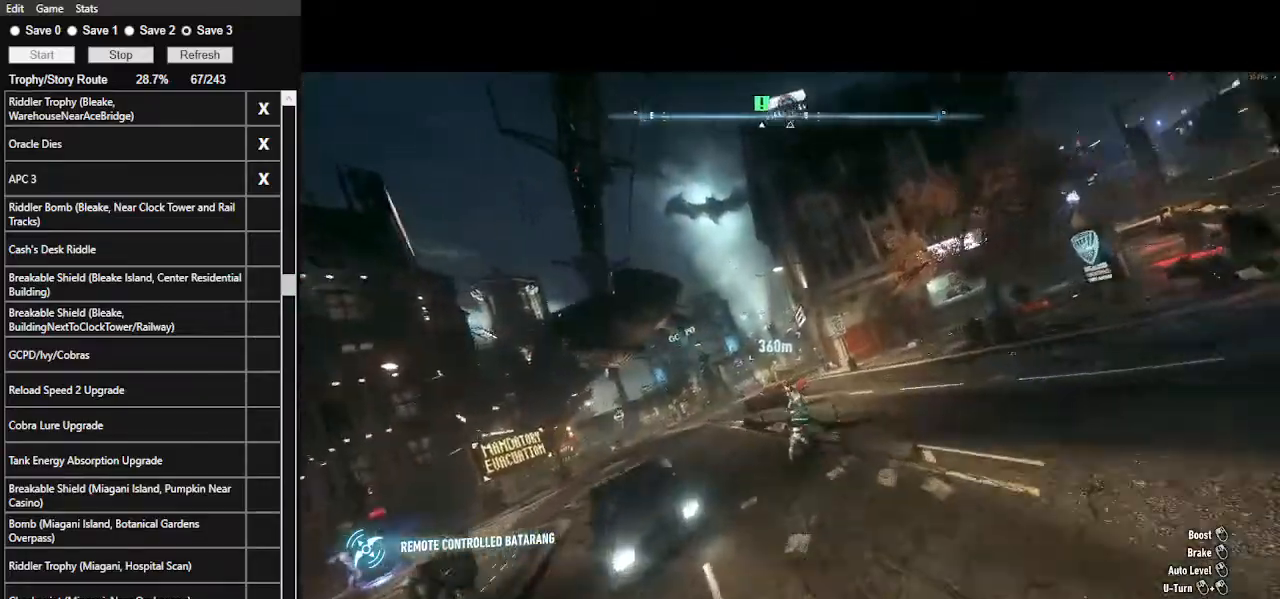
{"keys": [], "mouse": [], "events": [[434, "mouse_left", "up"]]}
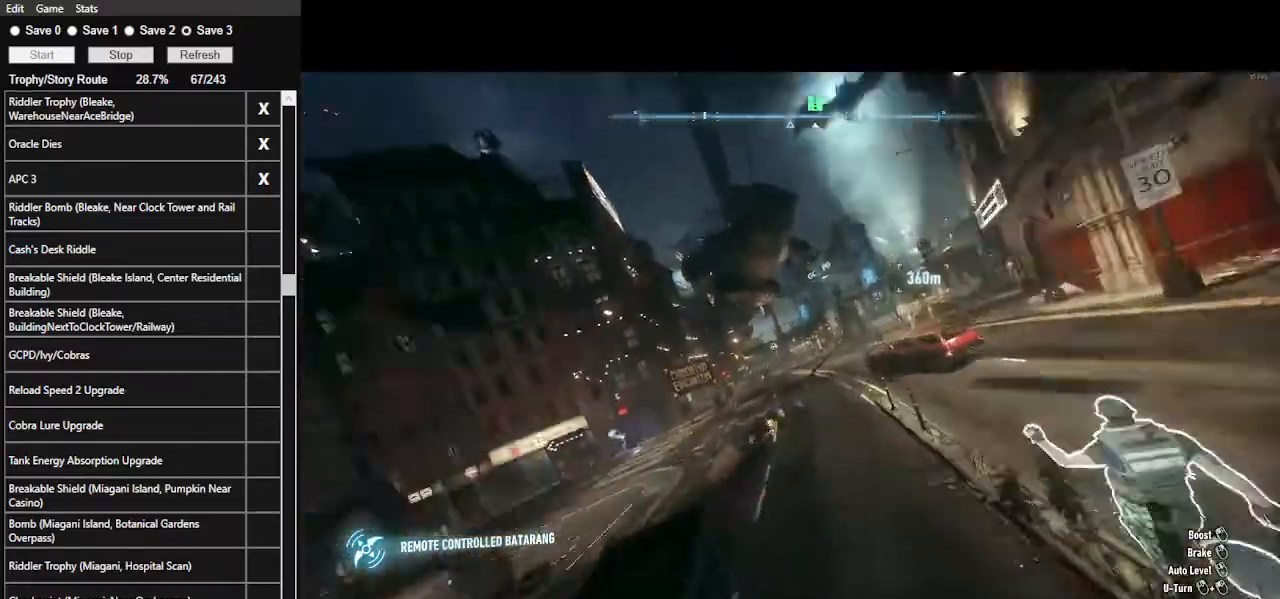
{"keys": [], "mouse": ["left"], "events": [[167, "mouse_left", "down"]]}
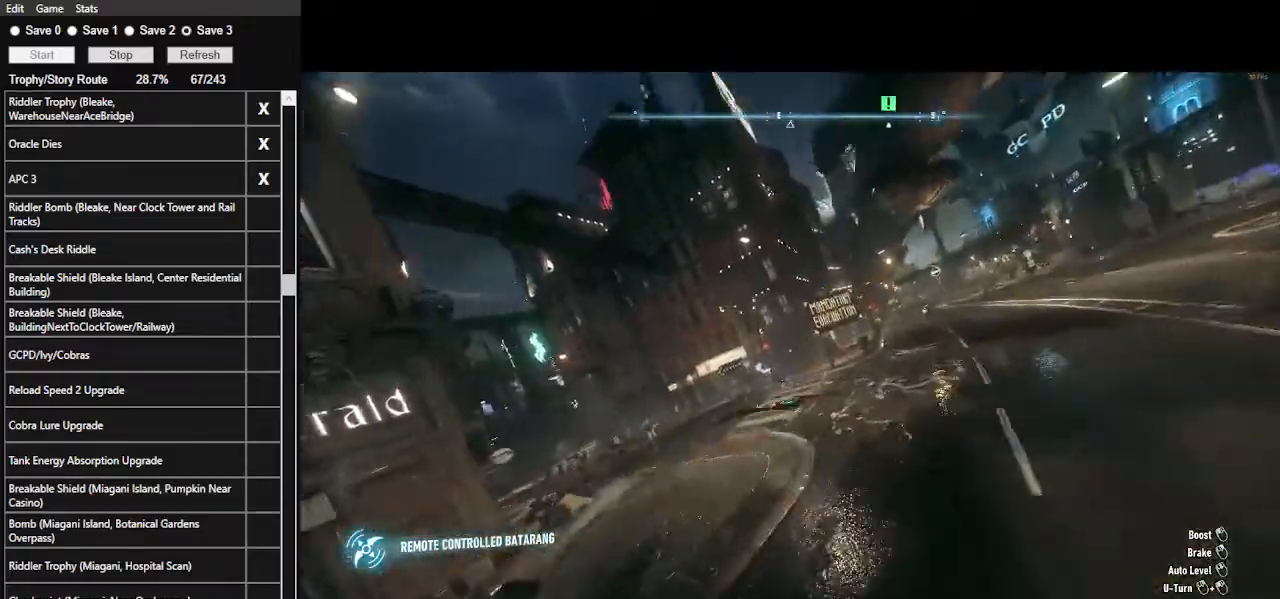
{"keys": [], "mouse": ["left"], "events": []}
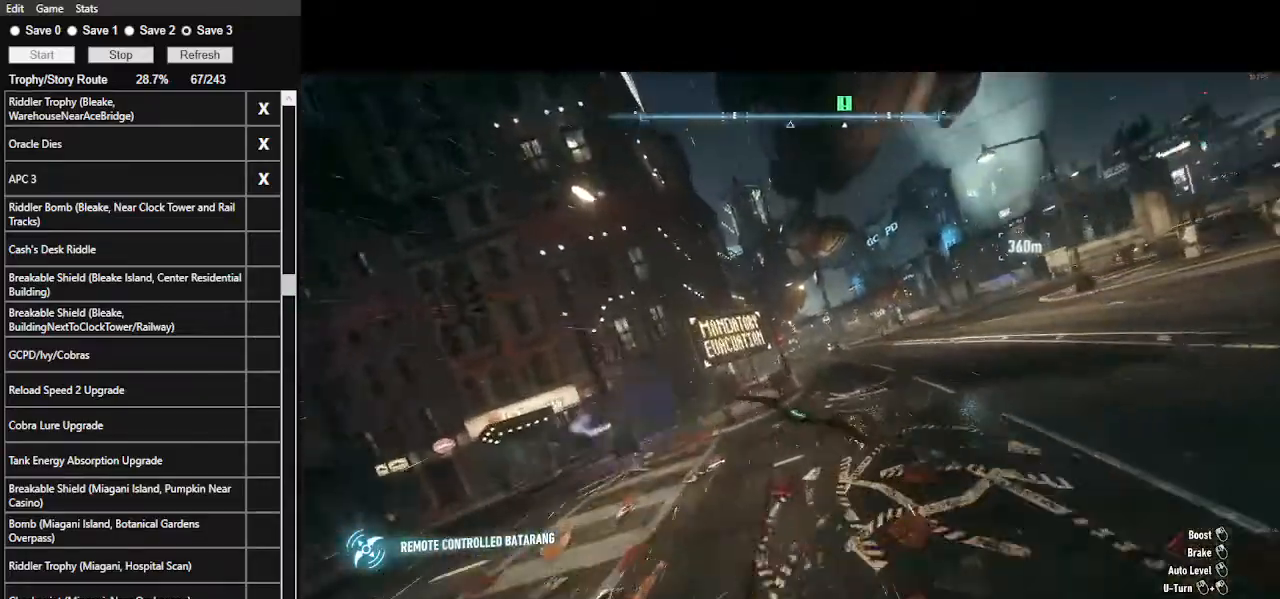
{"keys": [], "mouse": ["left"], "events": []}
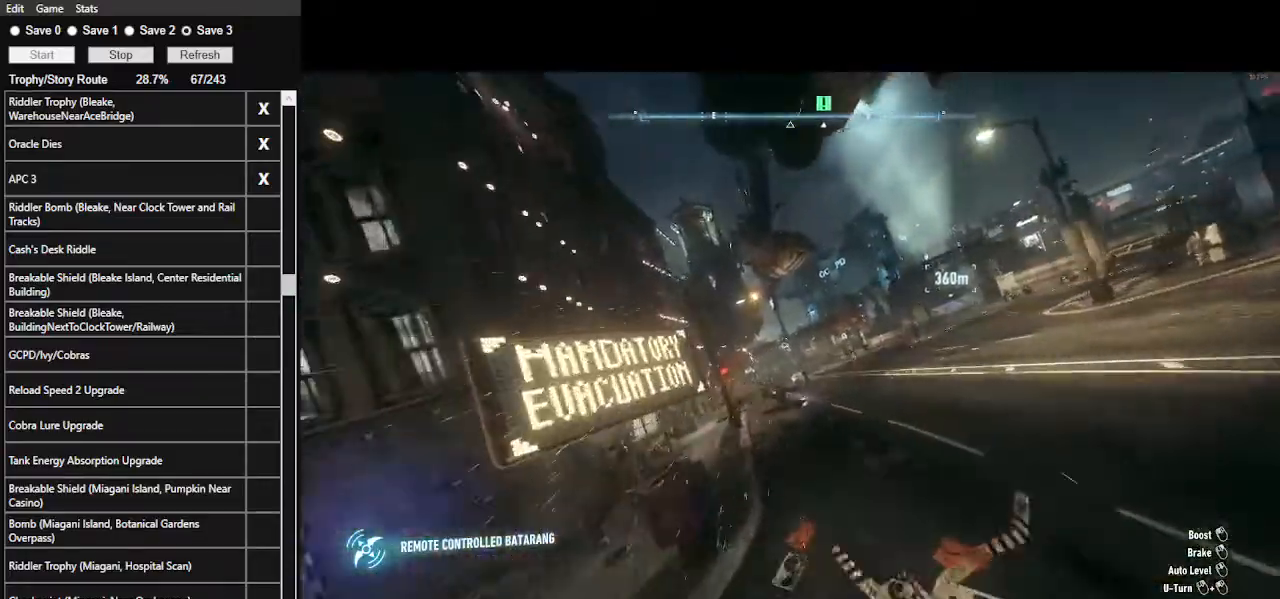
{"keys": [], "mouse": ["left"], "events": []}
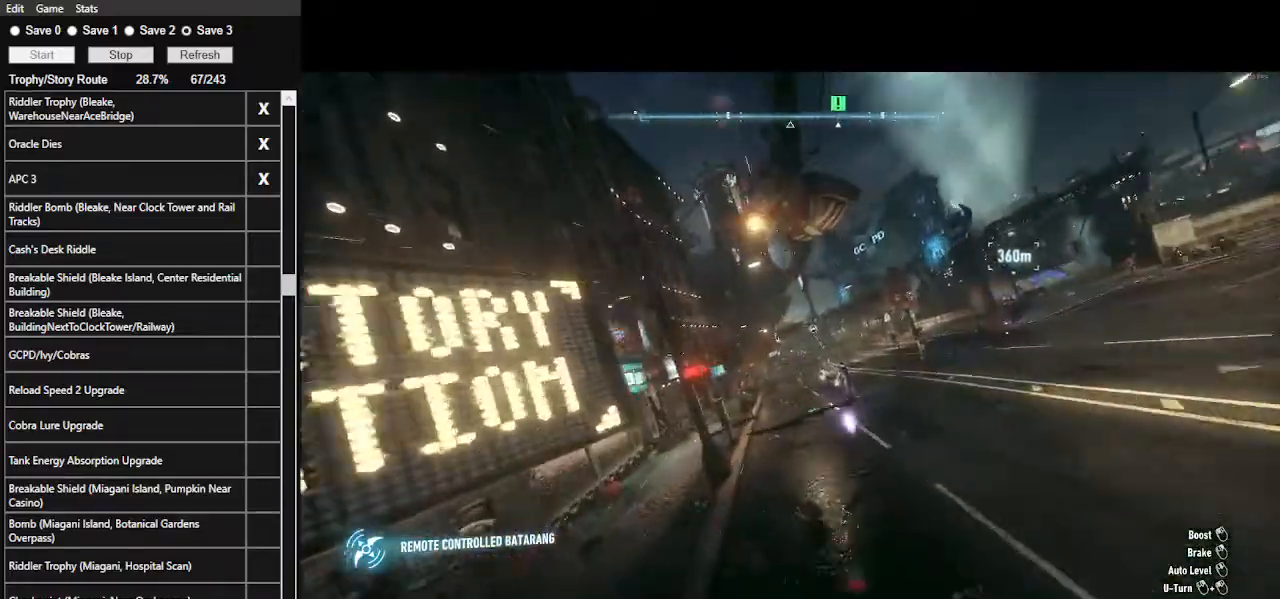
{"keys": [], "mouse": ["left"], "events": []}
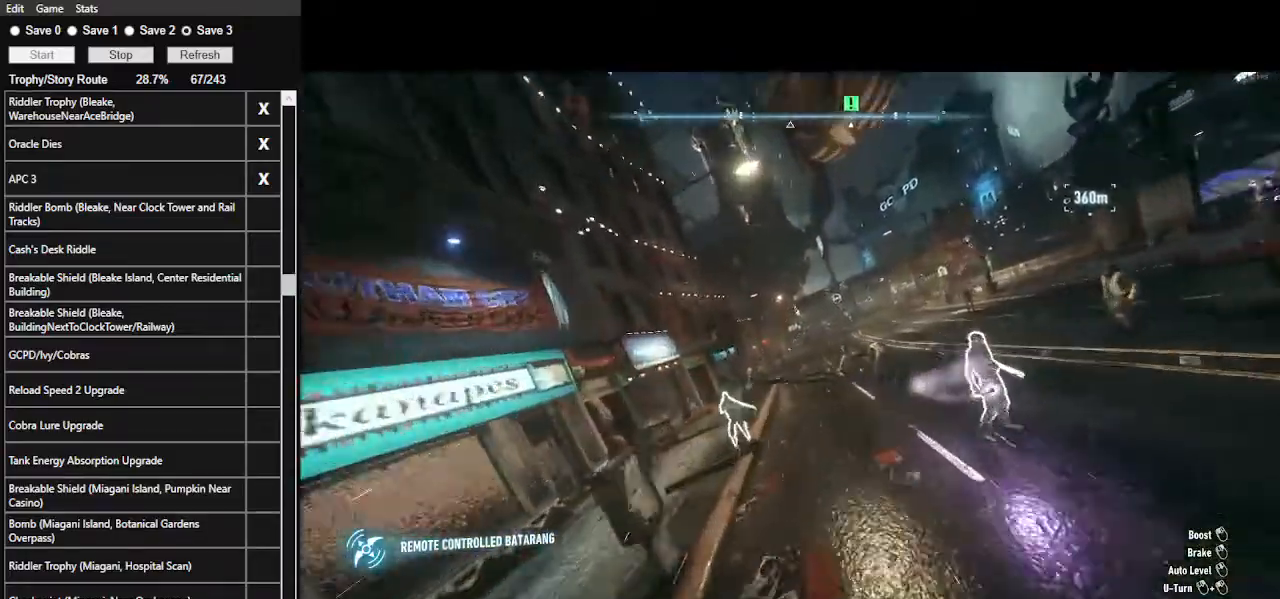
{"keys": [], "mouse": ["left"], "events": [[67, "mouse_left", "up"], [267, "mouse_left", "down"]]}
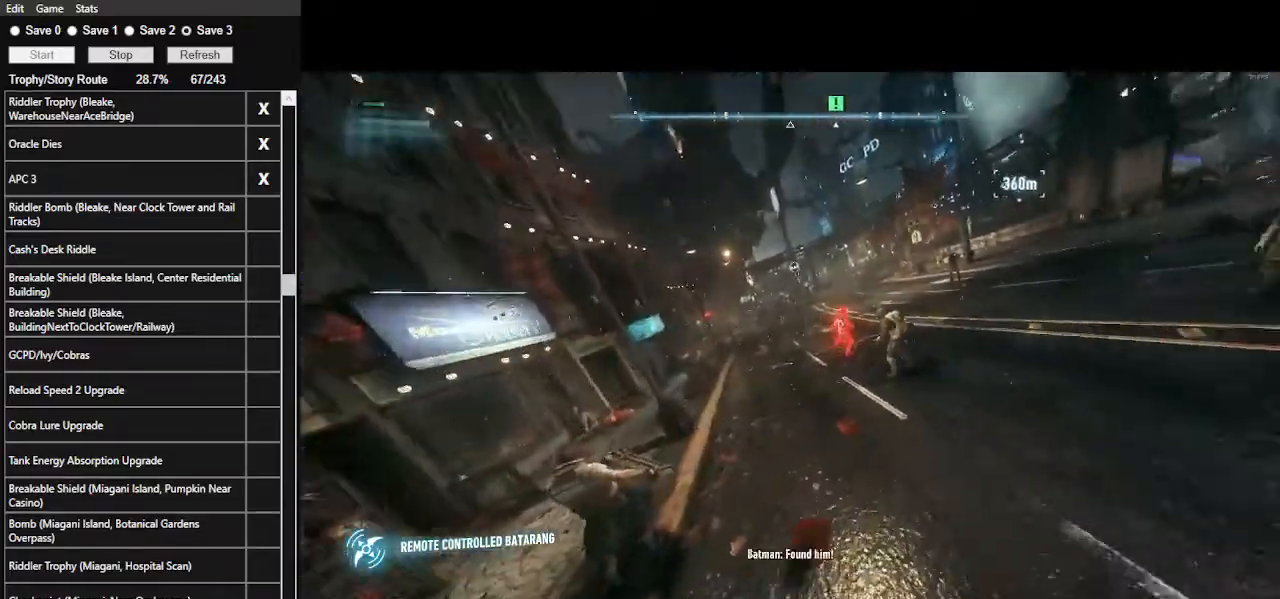
{"keys": [], "mouse": [], "events": [[167, "mouse_left", "up"]]}
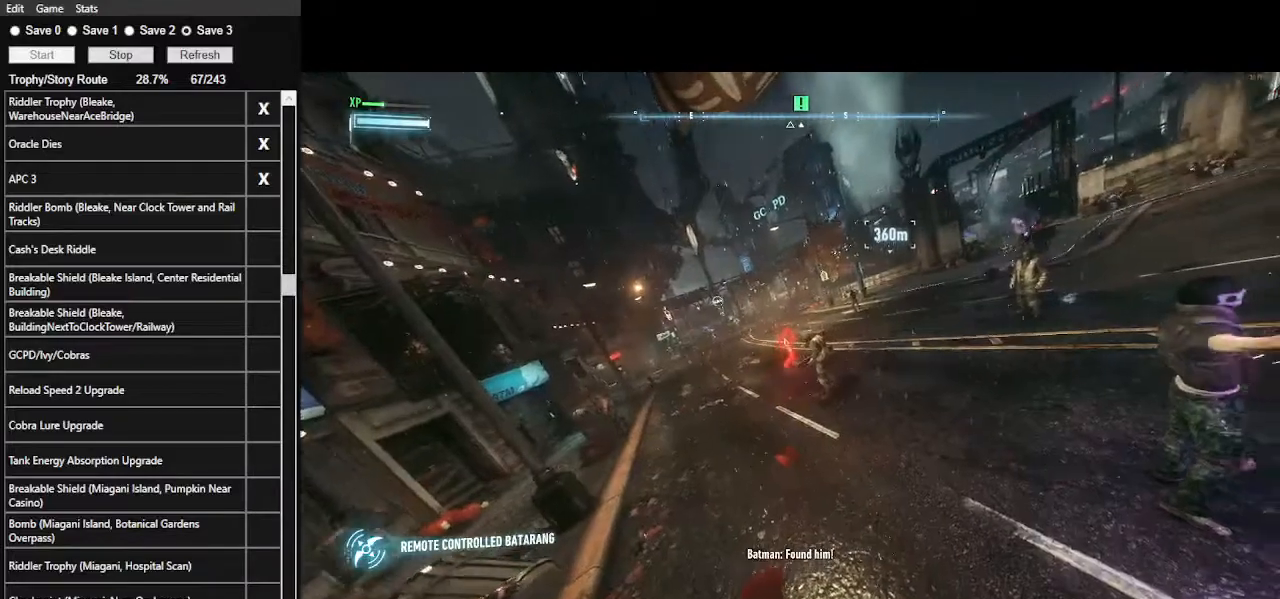
{"keys": [], "mouse": [], "events": [[200, "space", "down"], [334, "space", "up"]]}
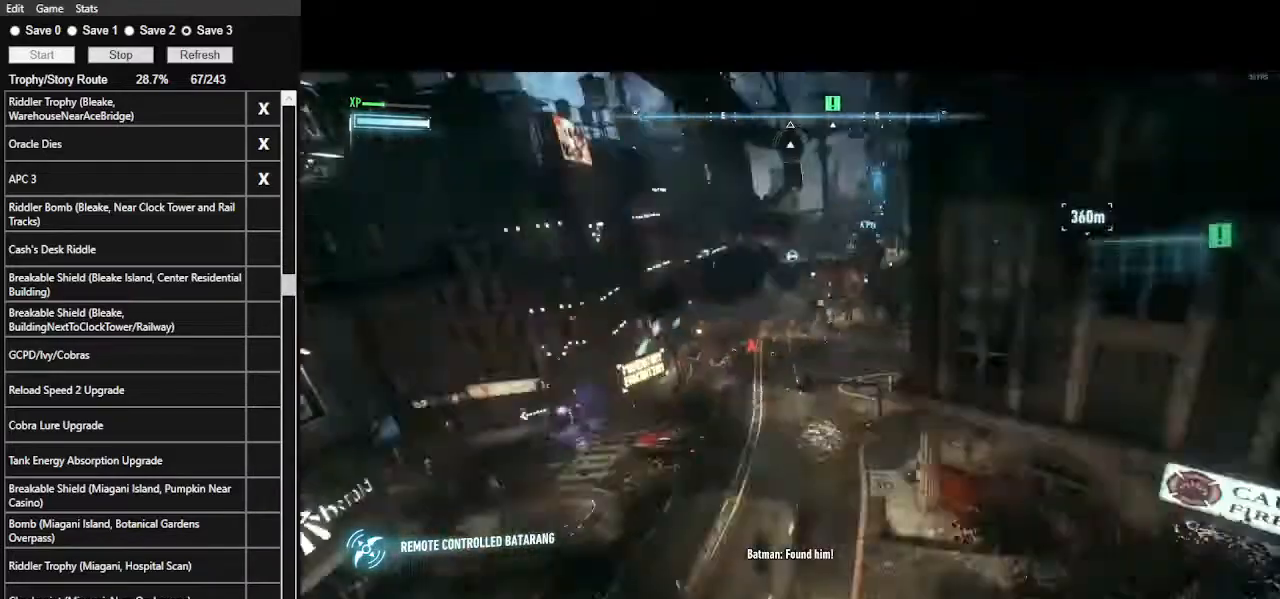
{"keys": [], "mouse": [], "events": []}
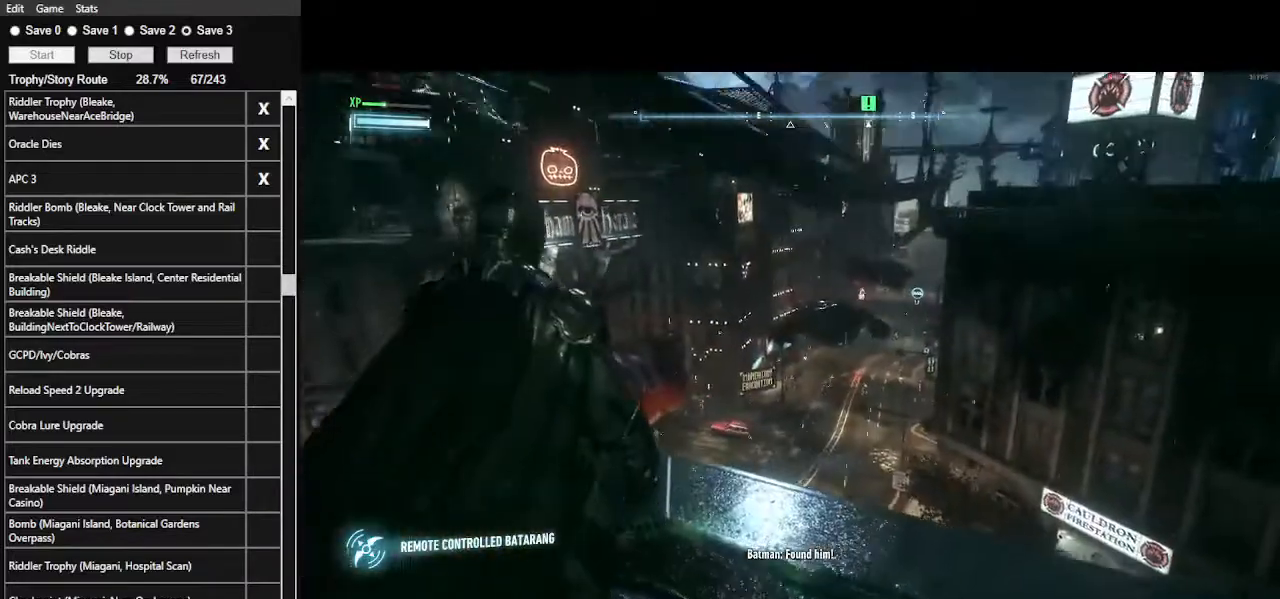
{"keys": [], "mouse": [], "events": []}
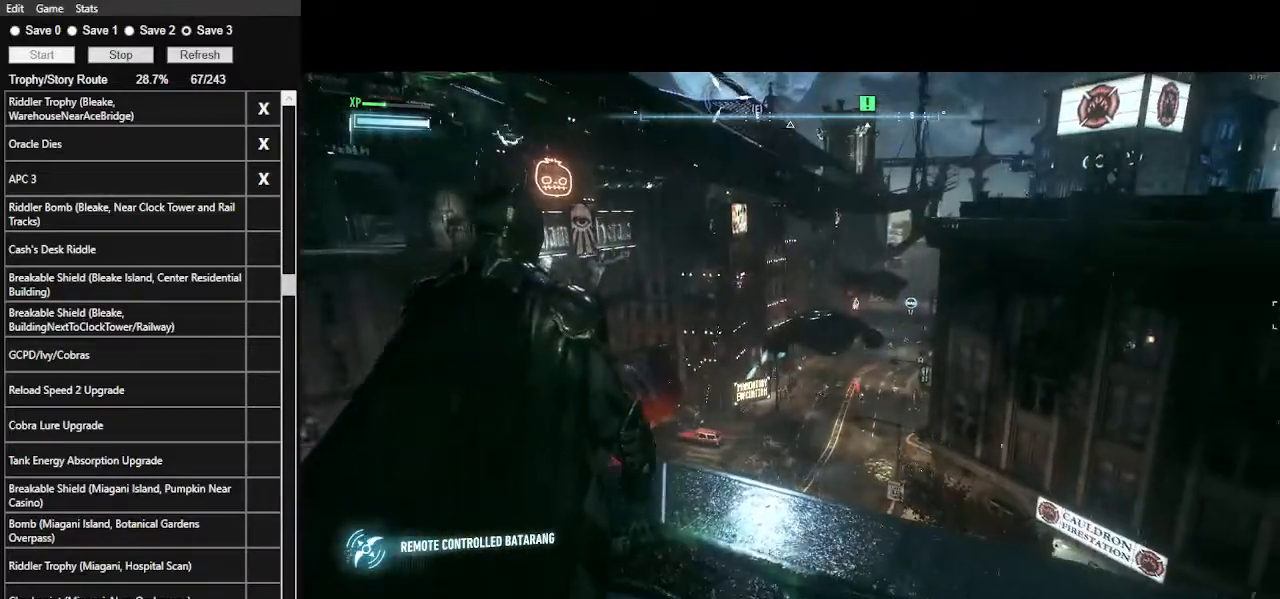
{"keys": [], "mouse": ["right"], "events": [[200, "4", "down"], [334, "mouse_right", "down"], [367, "4", "up"]]}
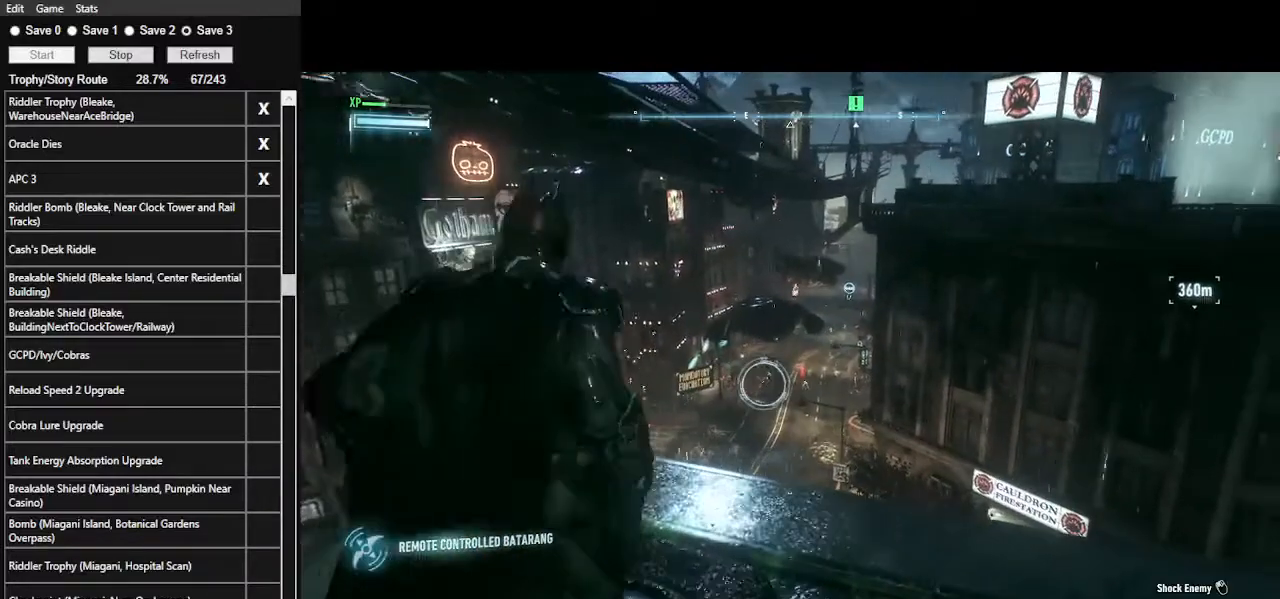
{"keys": [], "mouse": ["right"], "events": []}